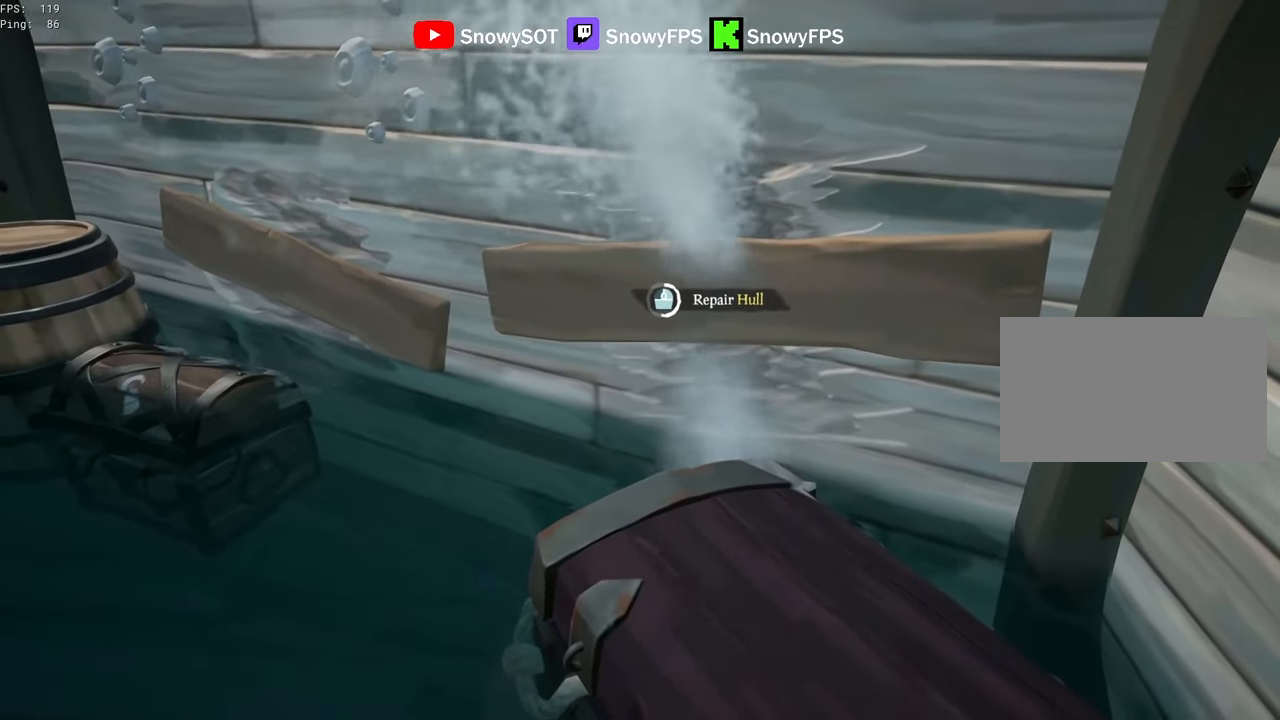
Gameplay with keyboard and mouse; each line is a JSON object with the keys and mouse buttons held at the frame after it. "events" lists presses ("down") and releases ("up") of "1", "2", "3", "4", "5", "a", "alt", "c", "caps_lock", "ctrl", "d", "e", "f", "g", "q", "r", "s", "shift", "space", "t", "tab", "v", "w", "x", "z", "mouse_left", "mouse_wheel" and "mouse_right" between this image and that frame as [ms after this image, input, new state], when the widget could be followed in between. "mouse_left", "mouse_wheel", "mouse_right" = the "left", "wheel", "right" buttons of the "mouse" list. No other keys are recorded. "wheel" means that the mouse wheel is clicked or scrolled. "mouse_move" is the direction in which the mouse moves at that frame (one of eight, or "still"), when it could be read.
{"keys": ["d"], "mouse": [], "mouse_move": "still", "events": []}
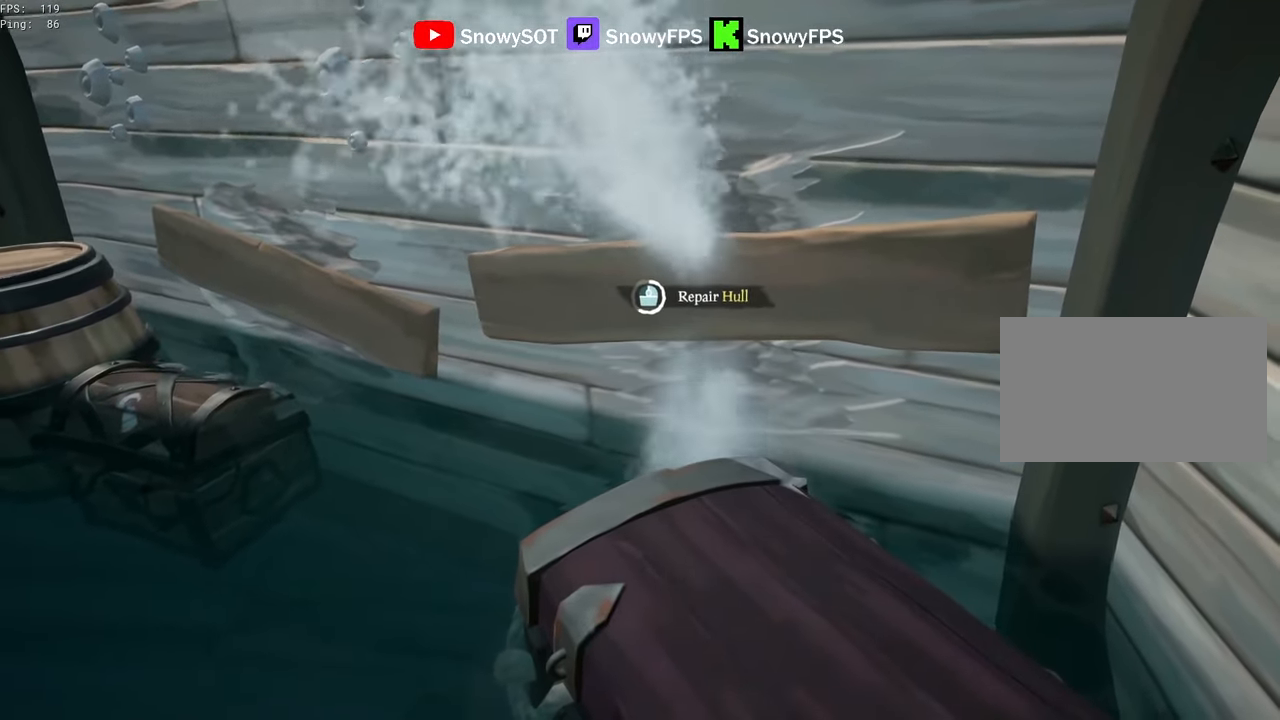
{"keys": ["d"], "mouse": [], "mouse_move": "still", "events": []}
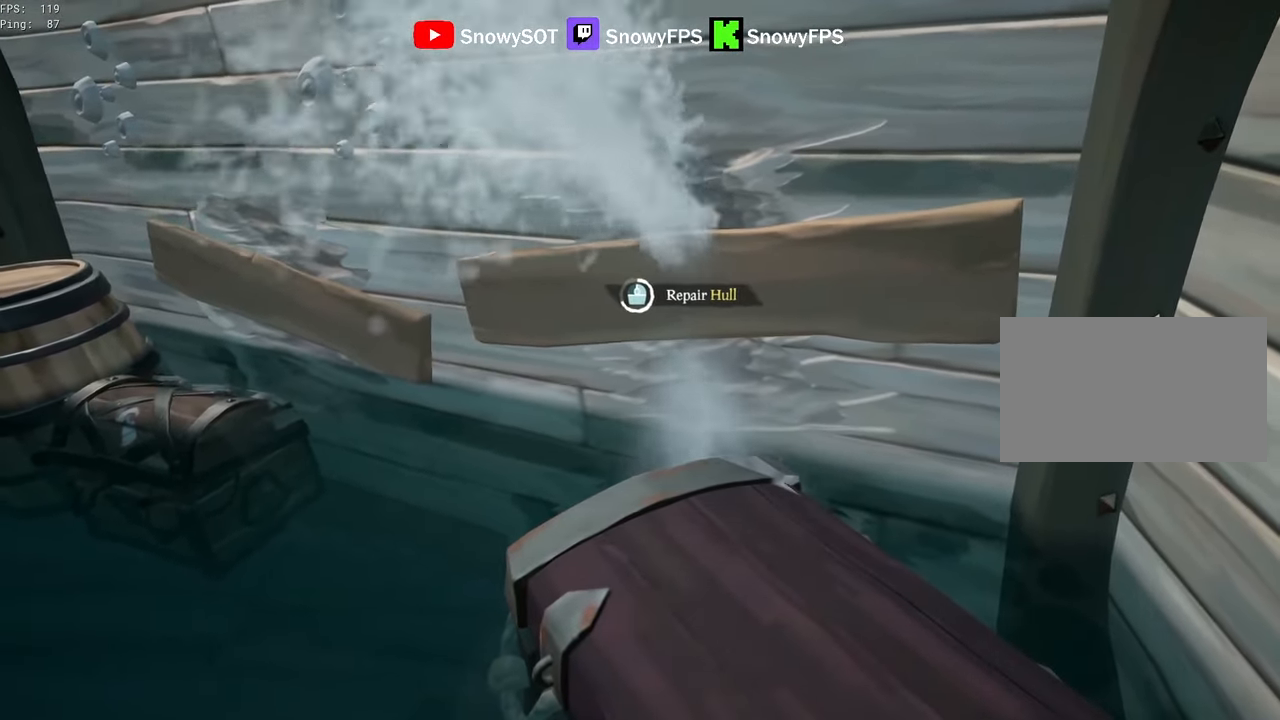
{"keys": ["d"], "mouse": [], "mouse_move": "still", "events": []}
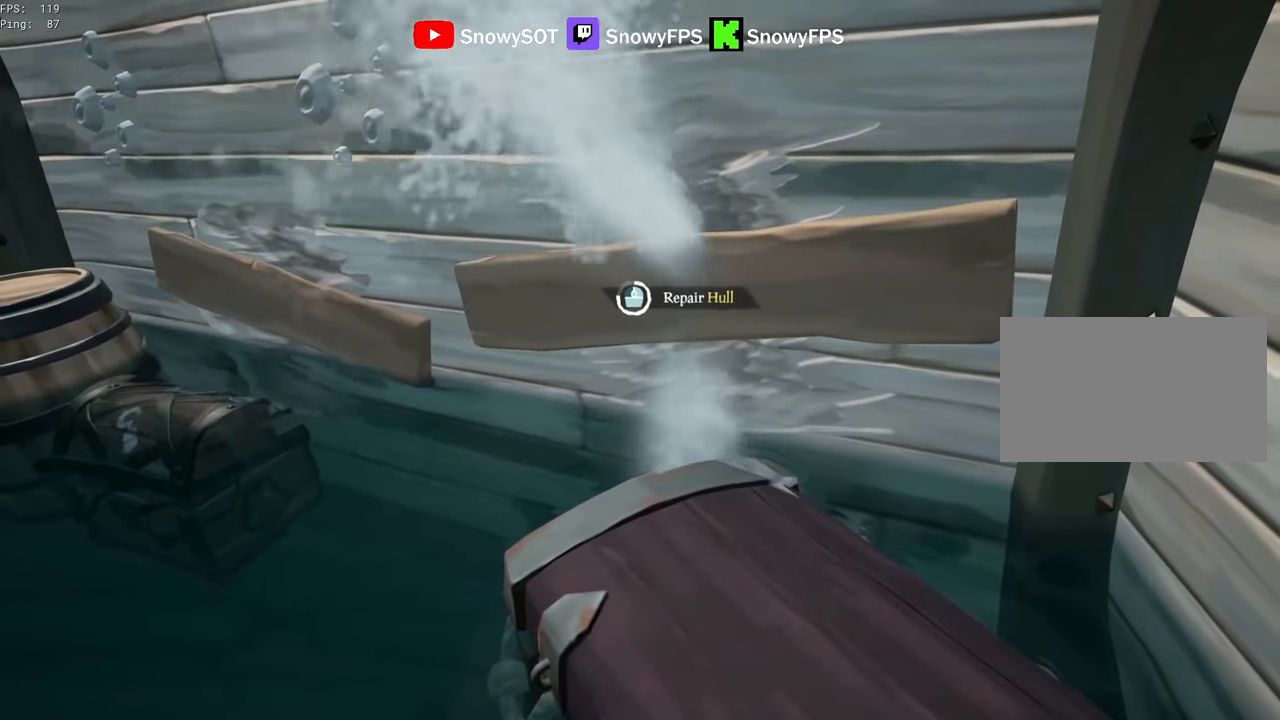
{"keys": ["d"], "mouse": [], "mouse_move": "still", "events": []}
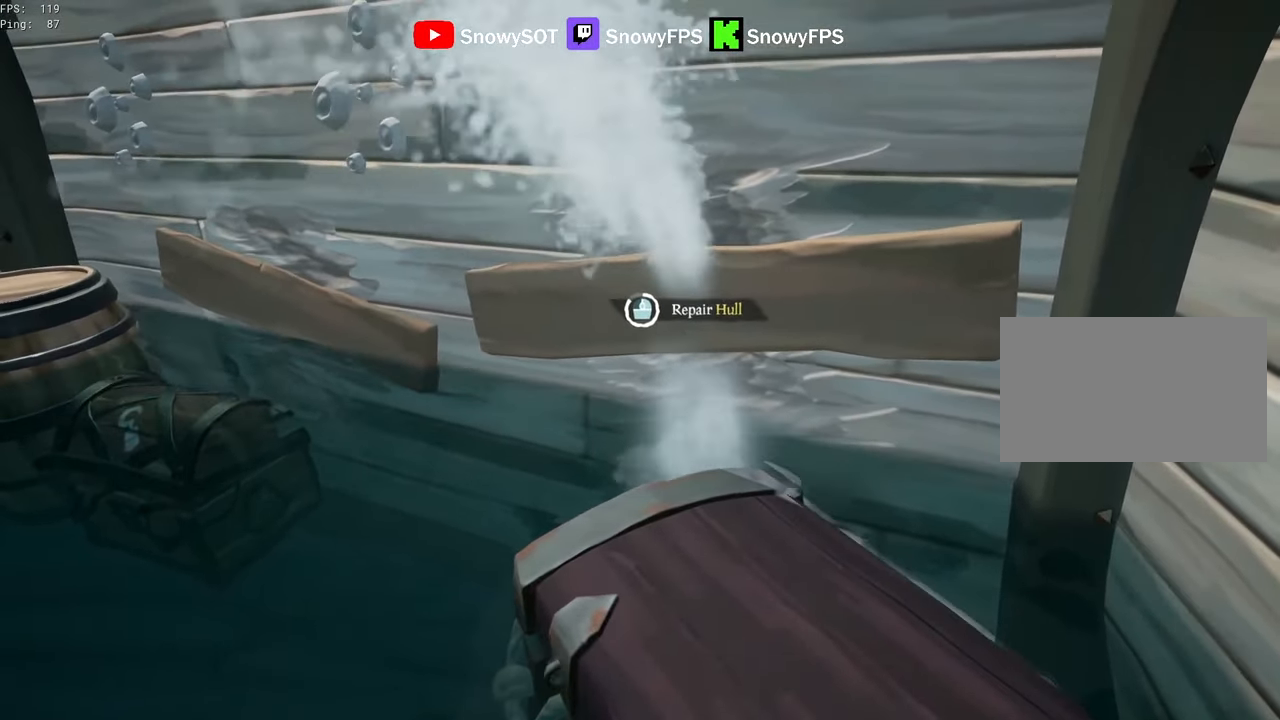
{"keys": [], "mouse": [], "mouse_move": "still", "events": [[183, "d", "up"]]}
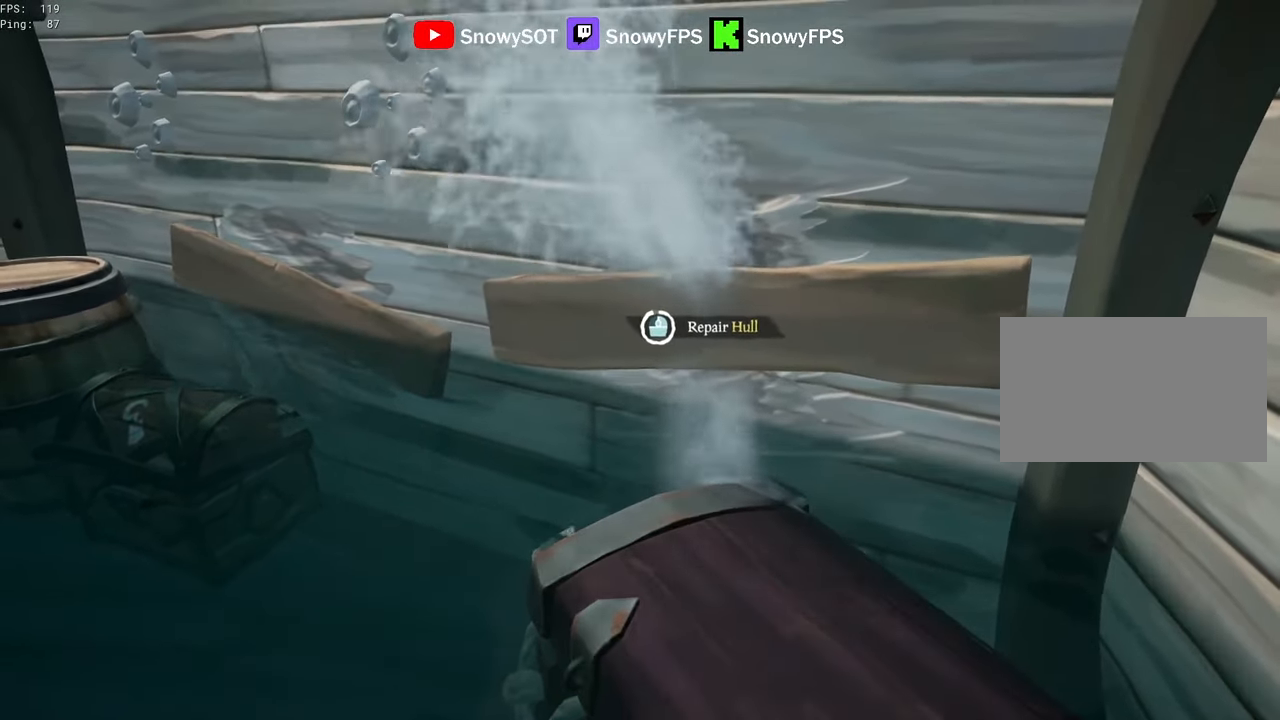
{"keys": ["a"], "mouse": [], "mouse_move": "still", "events": [[483, "a", "down"]]}
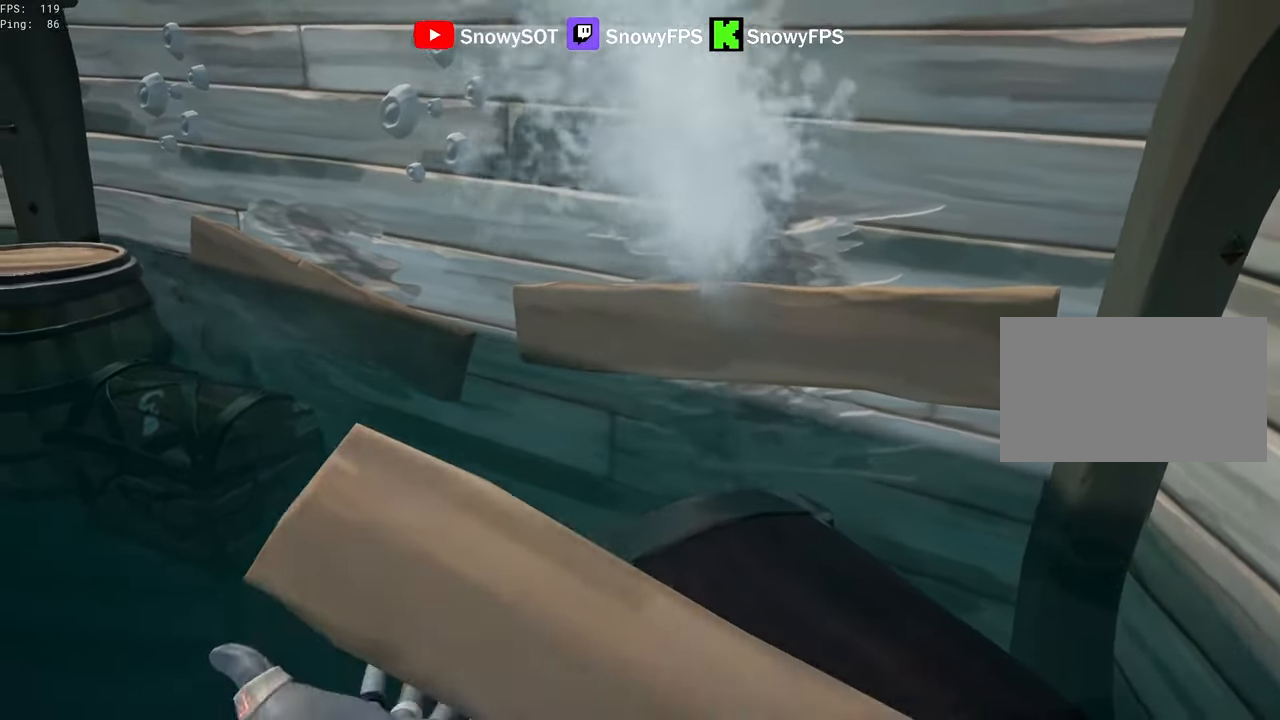
{"keys": ["a", "w"], "mouse": ["left"], "mouse_move": "still", "events": [[217, "mouse_left", "down"], [217, "w", "down"], [400, "a", "up"], [500, "a", "down"]]}
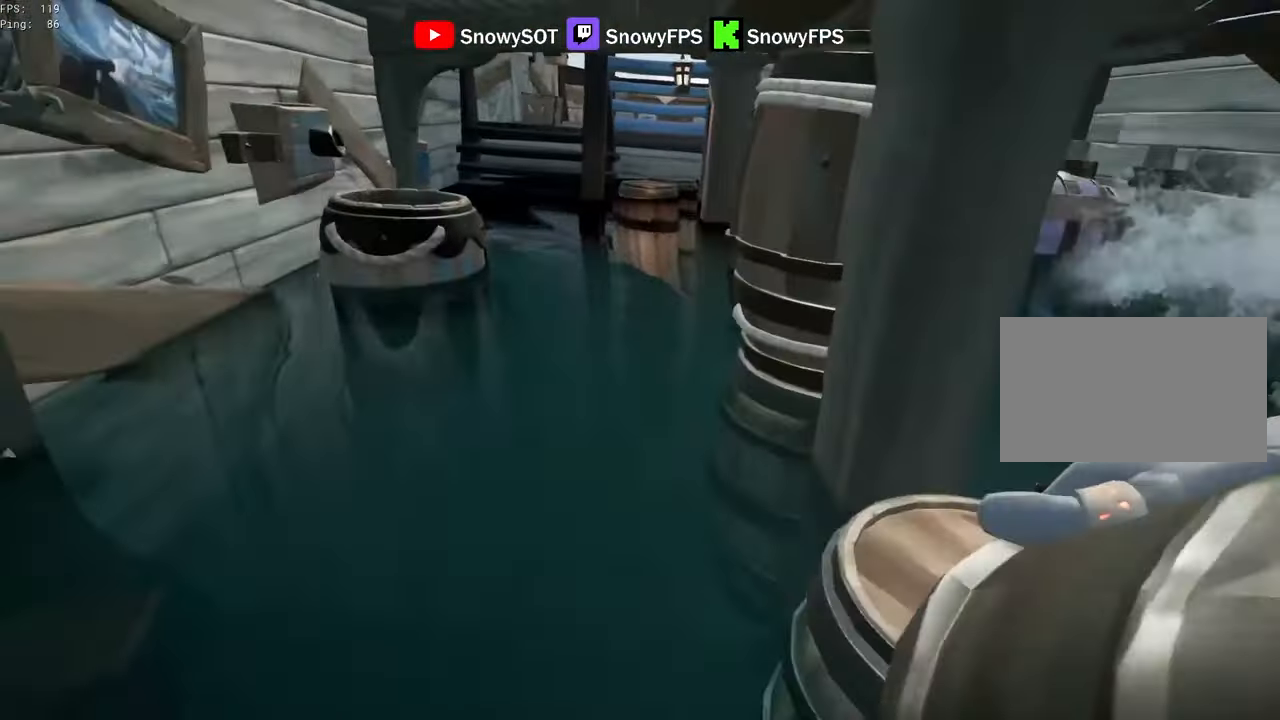
{"keys": ["shift", "w"], "mouse": [], "mouse_move": "up", "events": [[83, "a", "up"], [267, "mouse_left", "up"], [317, "mouse_left", "down"], [417, "mouse_left", "up"], [417, "shift", "down"]]}
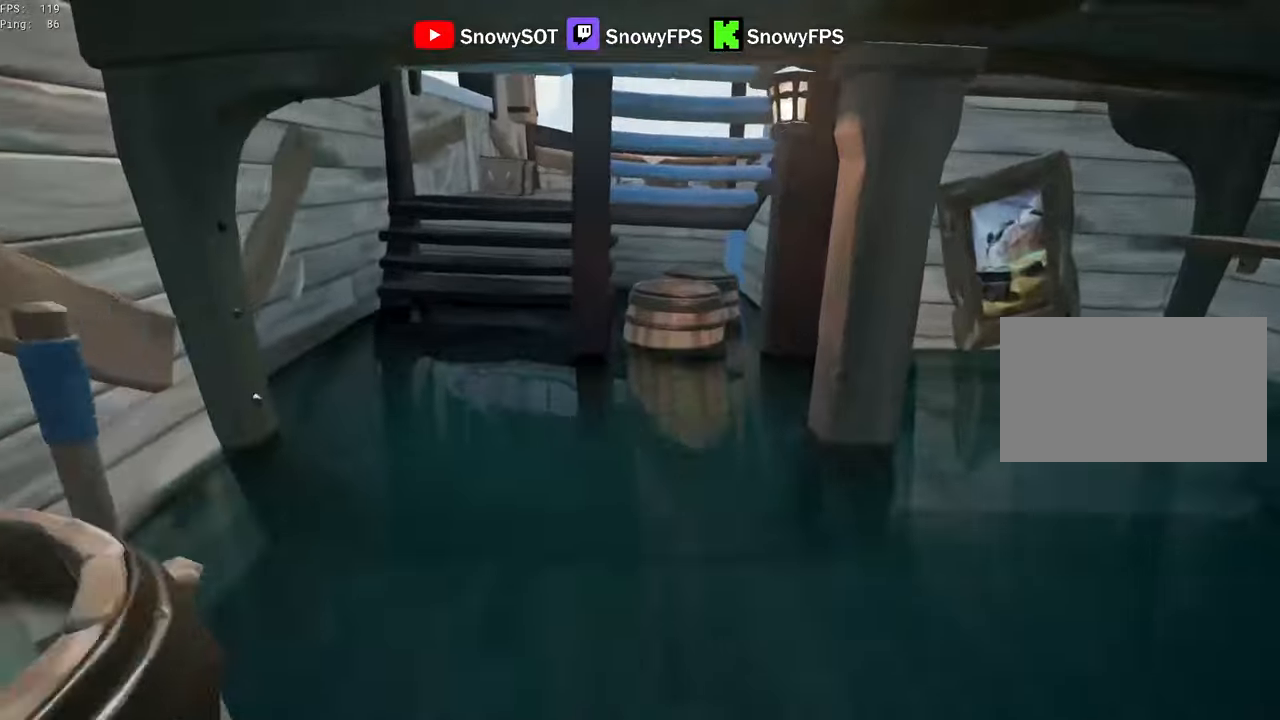
{"keys": ["a", "w"], "mouse": [], "mouse_move": "still", "events": [[150, "a", "down"], [250, "a", "up"], [250, "shift", "up"], [483, "a", "down"]]}
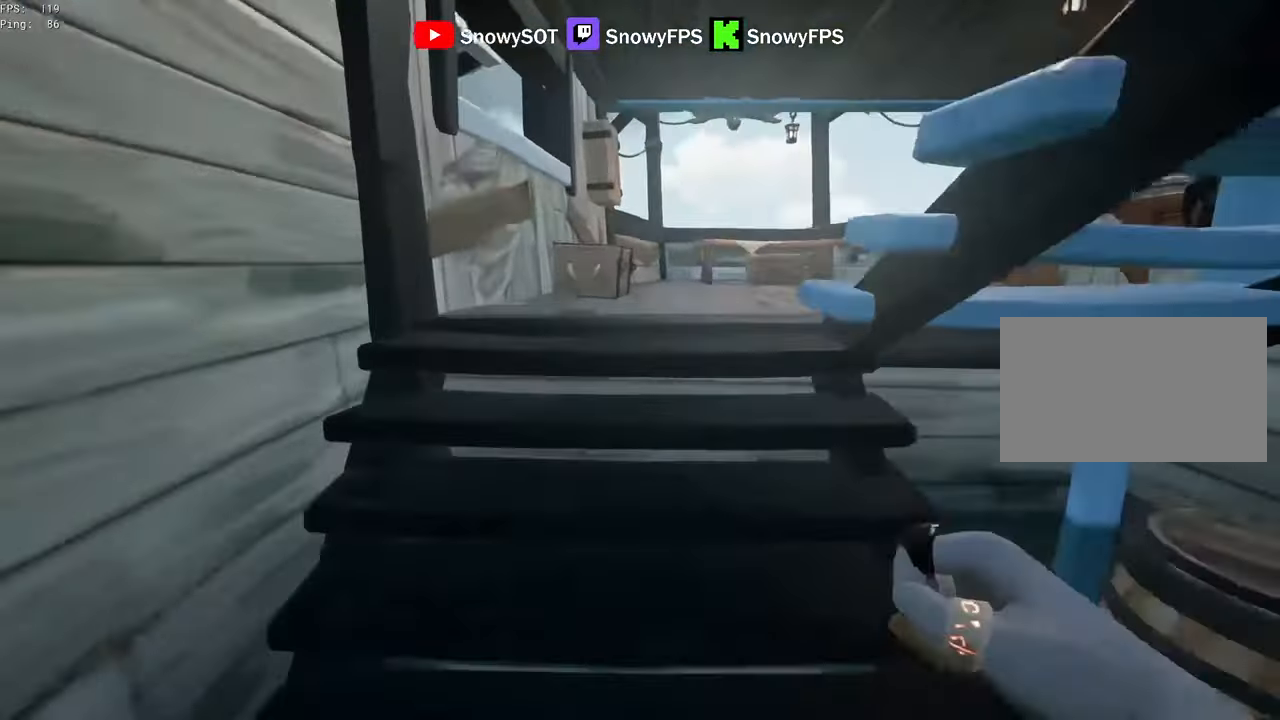
{"keys": ["d", "w"], "mouse": [], "mouse_move": "right", "events": [[33, "space", "down"], [67, "a", "up"], [67, "w", "up"], [117, "space", "up"], [217, "w", "down"], [450, "d", "down"]]}
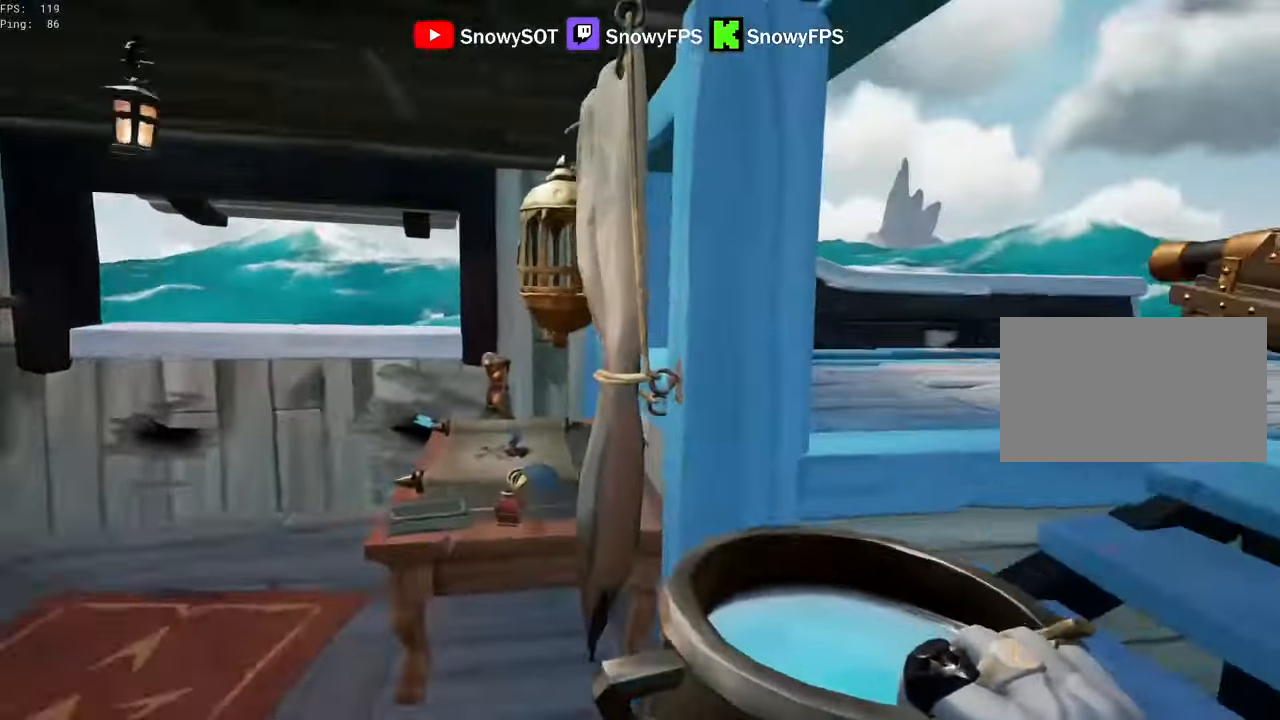
{"keys": ["a"], "mouse": [], "mouse_move": "still", "events": [[33, "mouse_left", "down"], [133, "mouse_left", "up"], [183, "mouse_left", "down"], [233, "d", "up"], [233, "w", "up"], [367, "s", "down"], [467, "a", "down"], [467, "mouse_left", "up"], [500, "s", "up"]]}
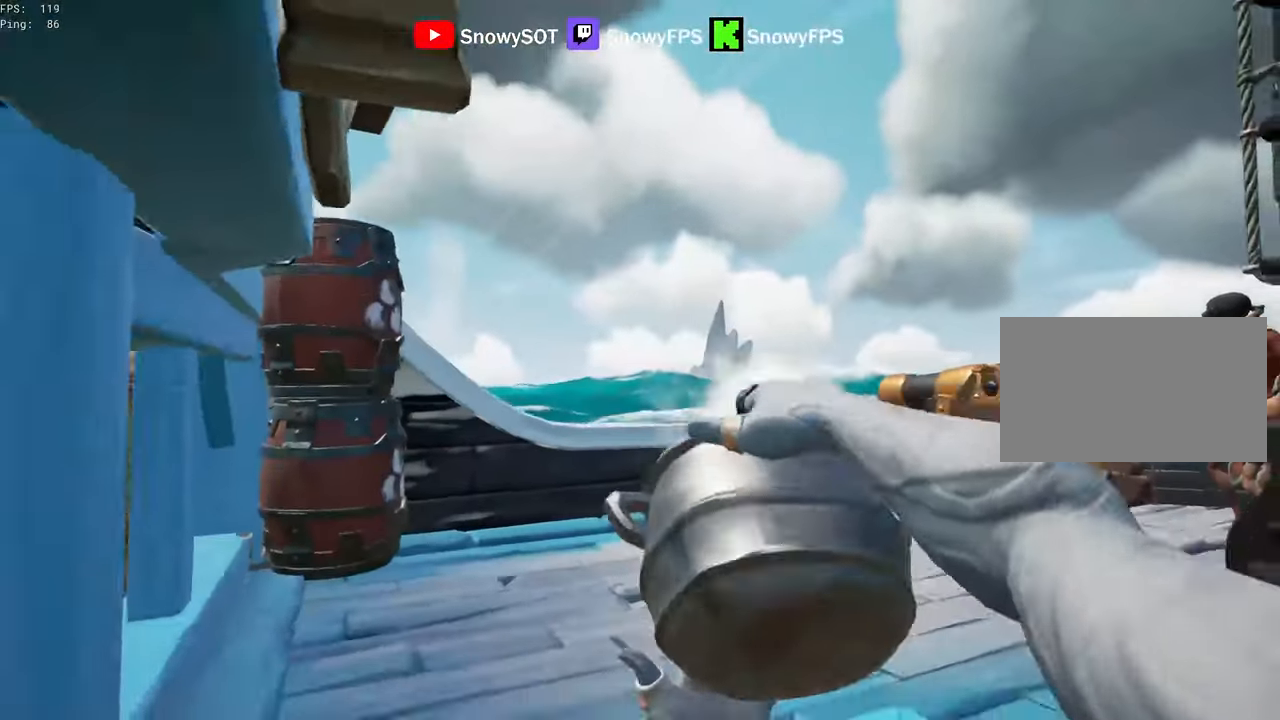
{"keys": ["a", "w"], "mouse": [], "mouse_move": "still", "events": [[250, "5", "down"], [250, "w", "down"], [333, "5", "up"]]}
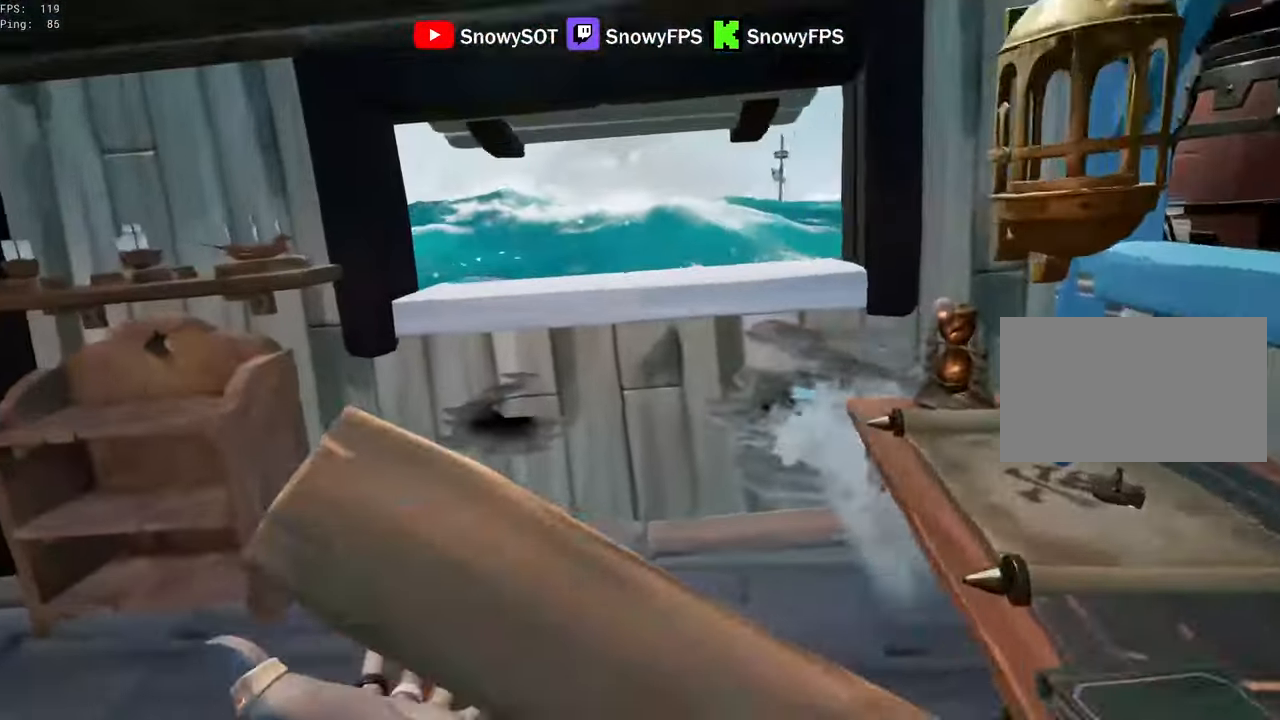
{"keys": [], "mouse": [], "mouse_move": "still", "events": [[167, "w", "up"], [217, "a", "up"], [250, "mouse_left", "down"], [350, "mouse_left", "up"]]}
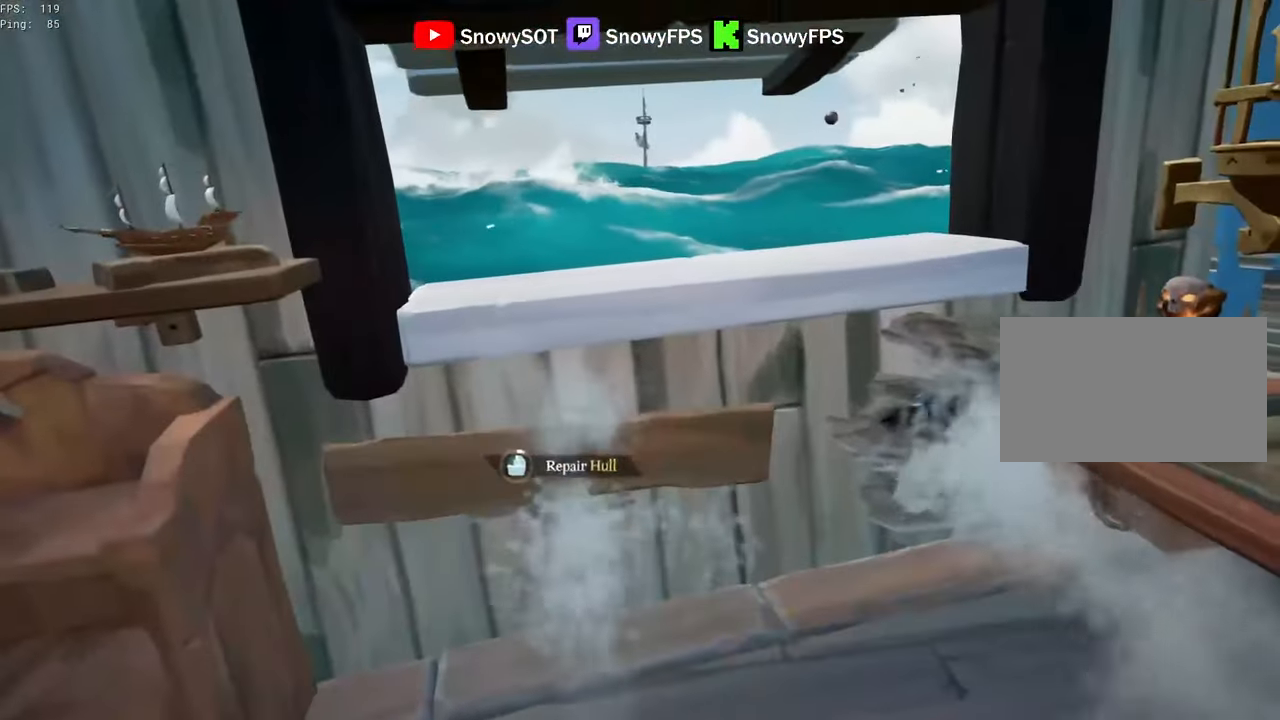
{"keys": [], "mouse": [], "mouse_move": "still", "events": []}
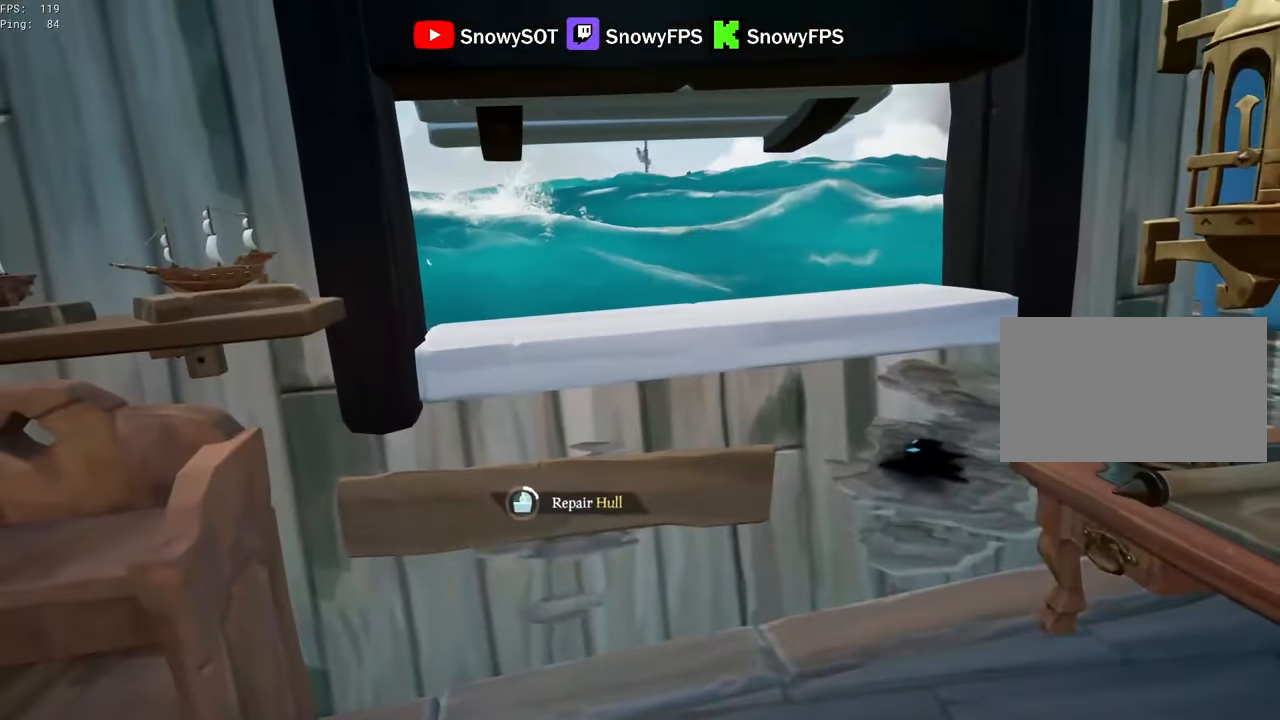
{"keys": ["w"], "mouse": [], "mouse_move": "still", "events": [[100, "d", "down"], [383, "w", "down"], [483, "d", "up"]]}
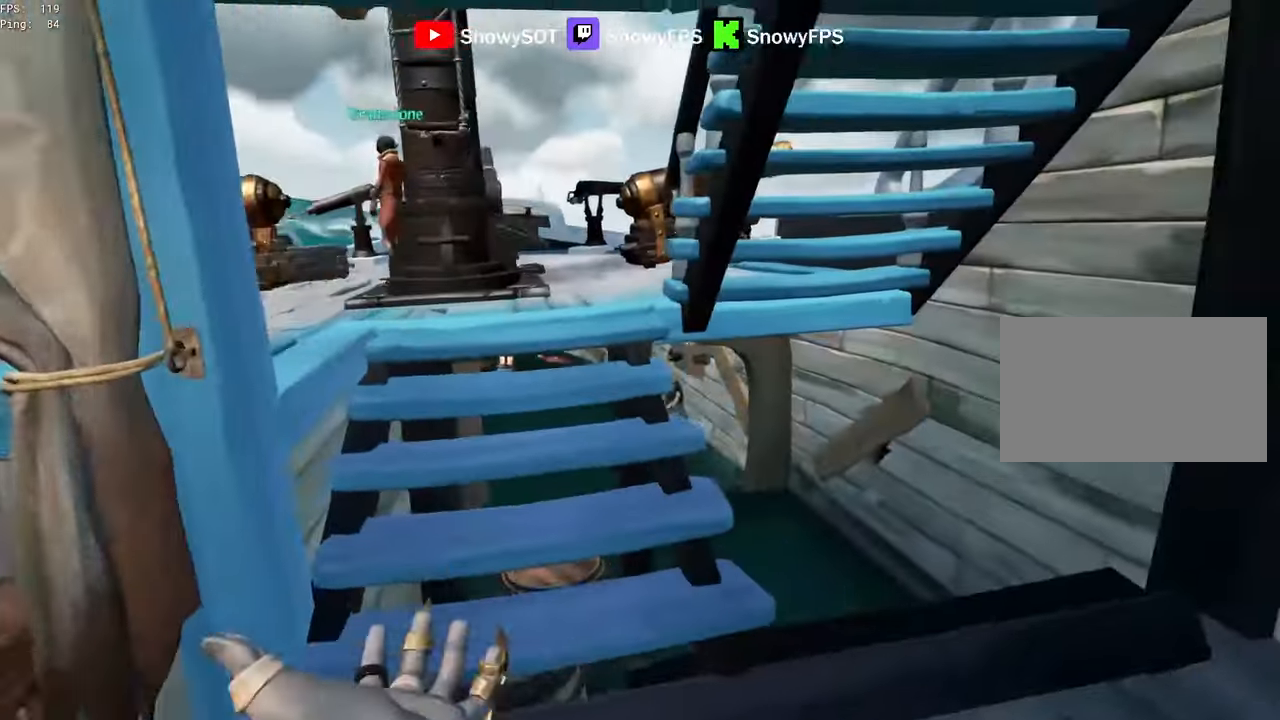
{"keys": ["w"], "mouse": ["left"], "mouse_move": "left", "events": [[350, "mouse_left", "down"], [450, "mouse_left", "up"], [500, "mouse_left", "down"]]}
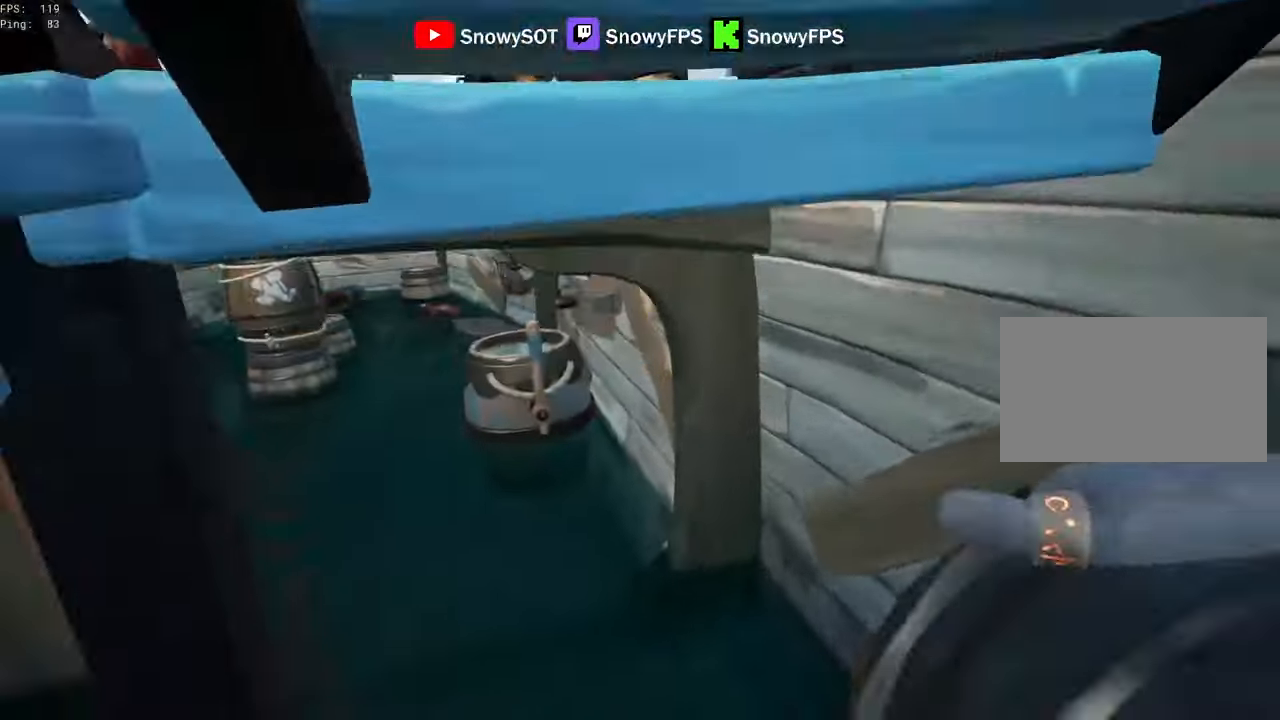
{"keys": ["a"], "mouse": ["left"], "mouse_move": "left", "events": [[50, "w", "up"], [83, "mouse_left", "up"], [133, "mouse_left", "down"], [133, "s", "down"], [283, "mouse_left", "up"], [317, "mouse_left", "down"], [417, "a", "down"], [417, "mouse_left", "up"], [467, "mouse_left", "down"], [467, "s", "up"]]}
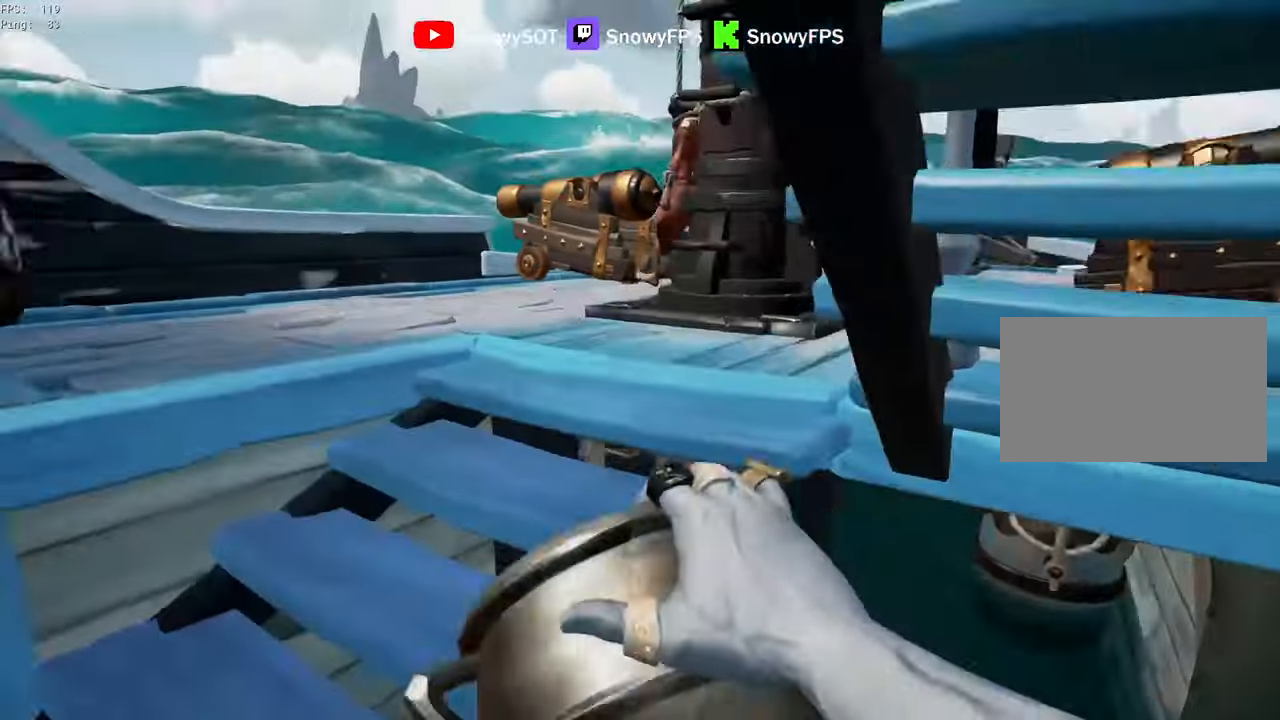
{"keys": ["w"], "mouse": [], "mouse_move": "left", "events": [[50, "a", "up"], [50, "w", "down"], [100, "mouse_left", "up"], [150, "mouse_left", "down"], [250, "mouse_left", "up"], [383, "d", "down"], [433, "d", "up"]]}
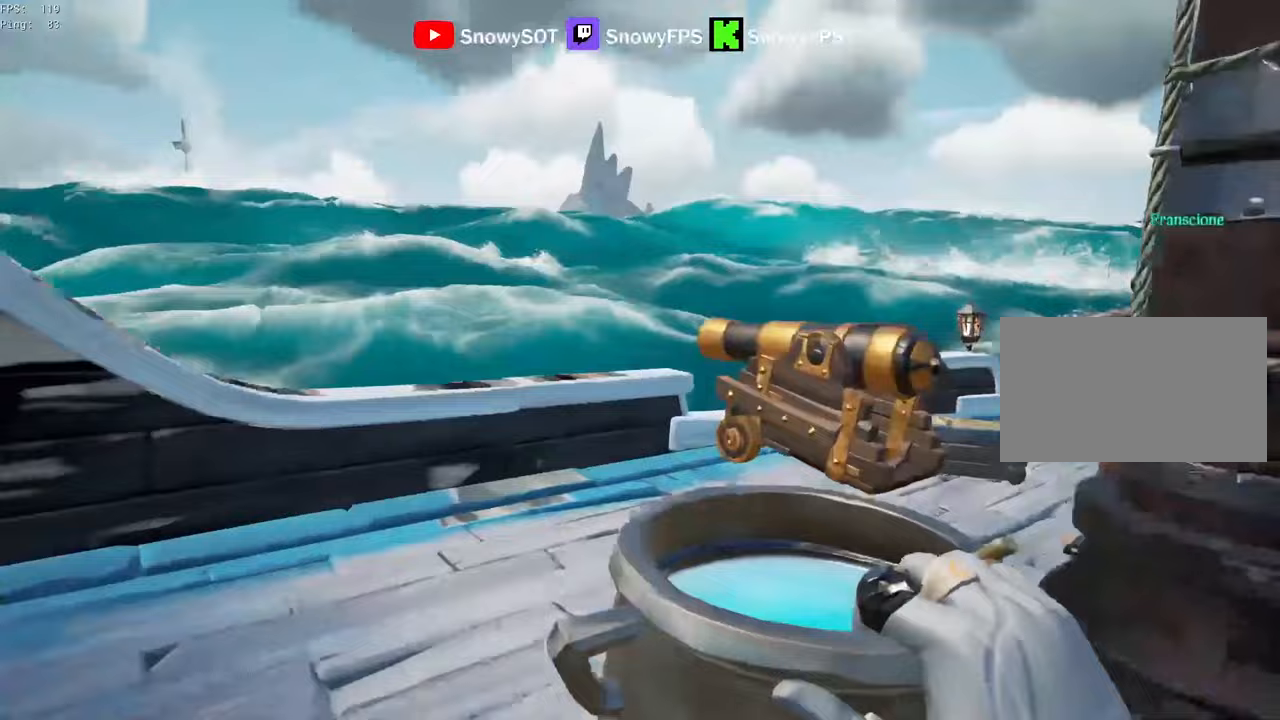
{"keys": ["w"], "mouse": [], "mouse_move": "still", "events": [[17, "shift", "down"], [250, "d", "down"], [300, "d", "up"], [400, "shift", "up"]]}
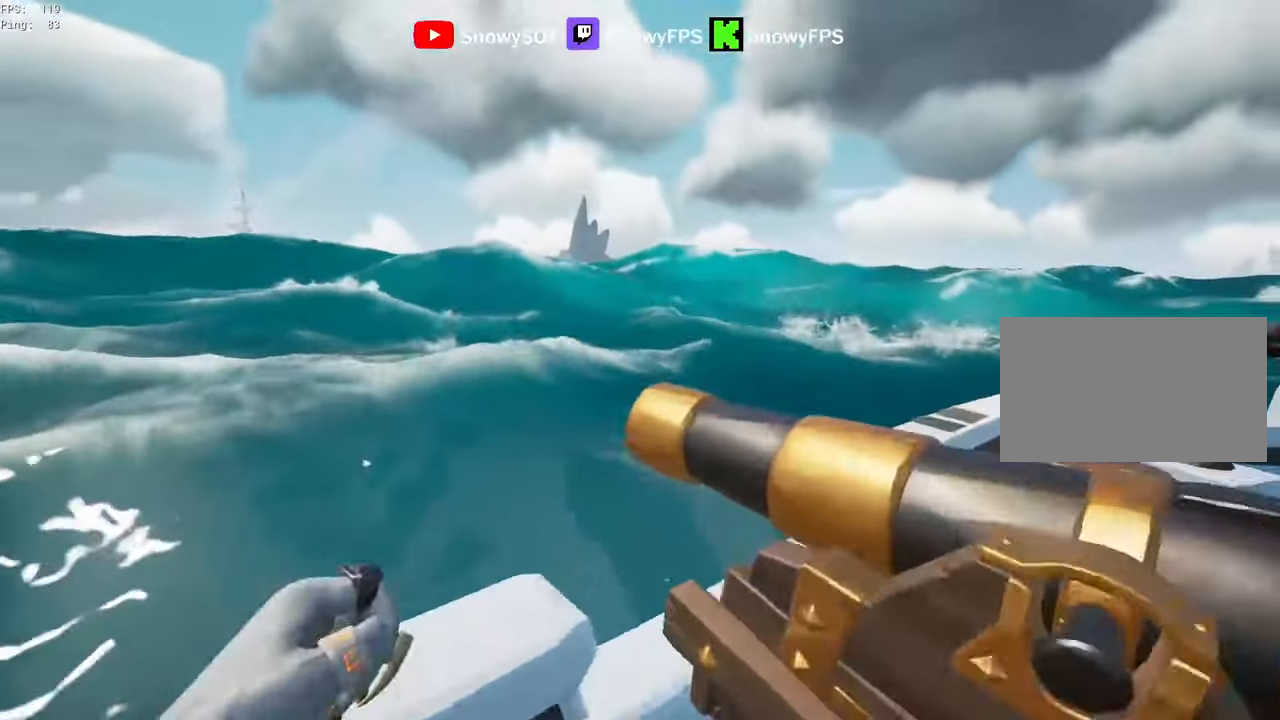
{"keys": [], "mouse": [], "mouse_move": "still", "events": [[50, "w", "up"], [83, "r", "down"], [133, "r", "up"]]}
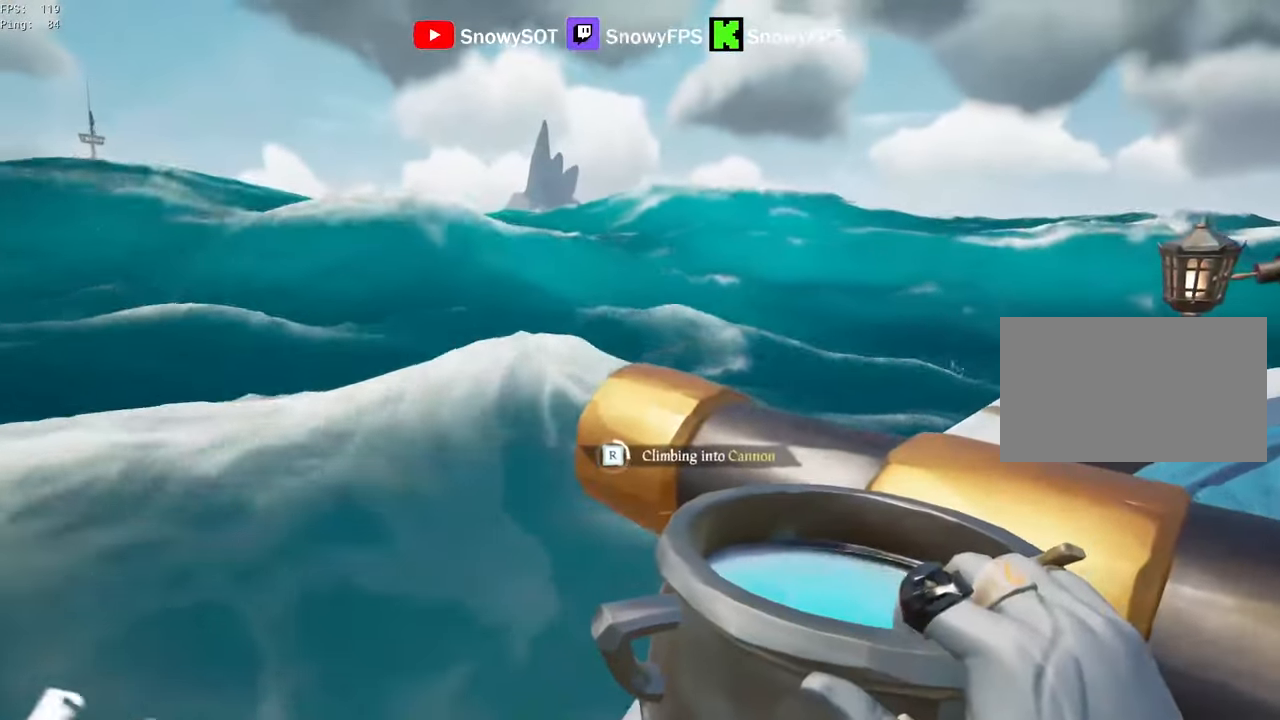
{"keys": [], "mouse": [], "mouse_move": "still", "events": [[50, "w", "down"], [150, "w", "up"]]}
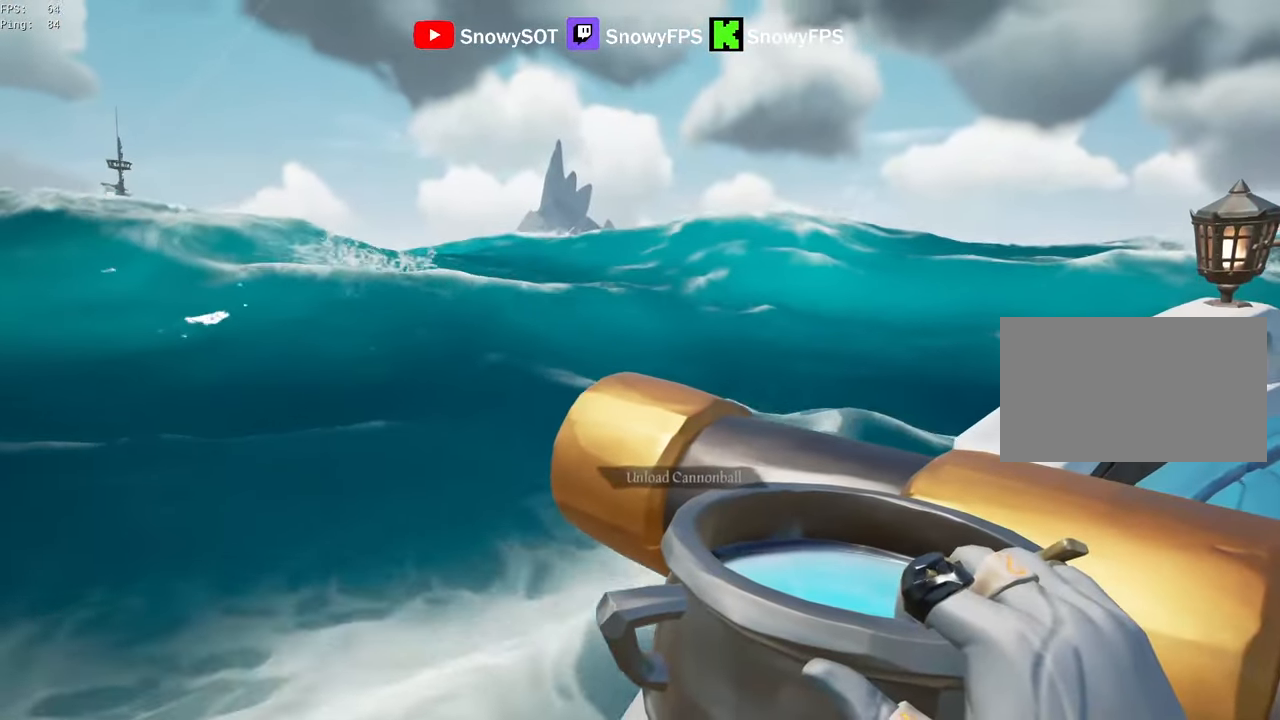
{"keys": [], "mouse": [], "mouse_move": "still", "events": [[250, "r", "down"], [300, "r", "up"]]}
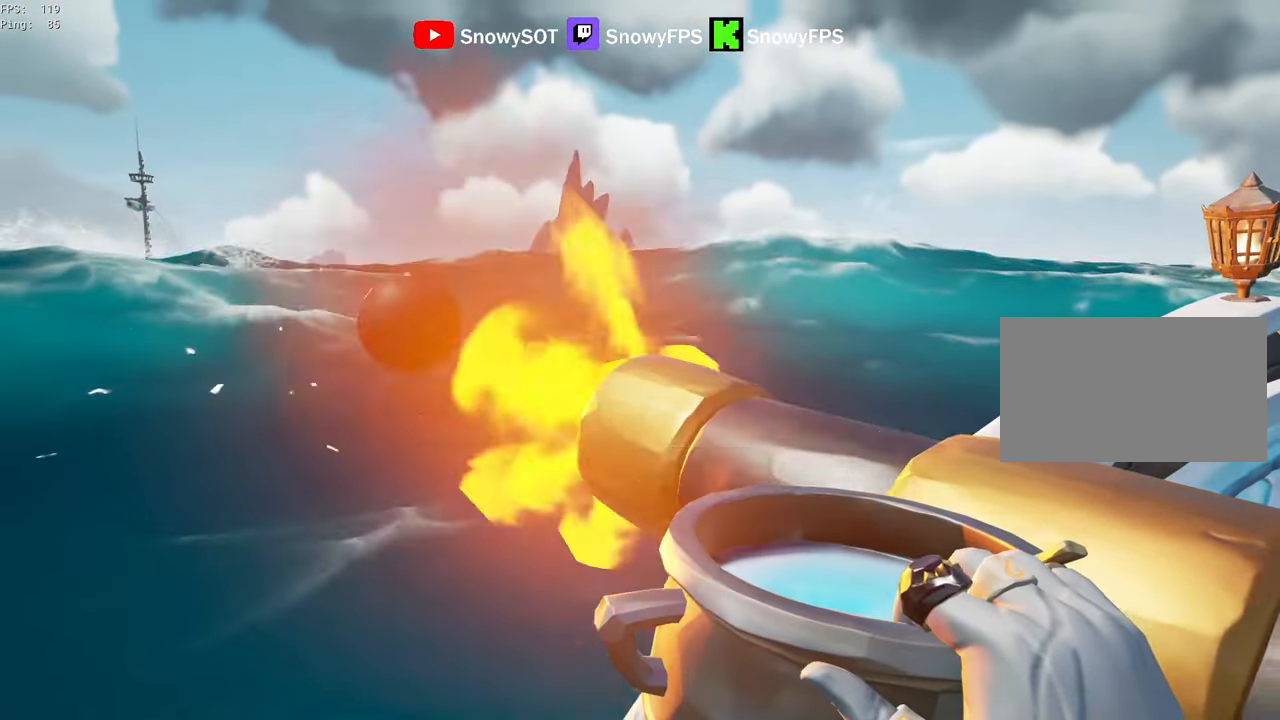
{"keys": [], "mouse": [], "mouse_move": "still", "events": [[83, "r", "down"], [200, "r", "up"]]}
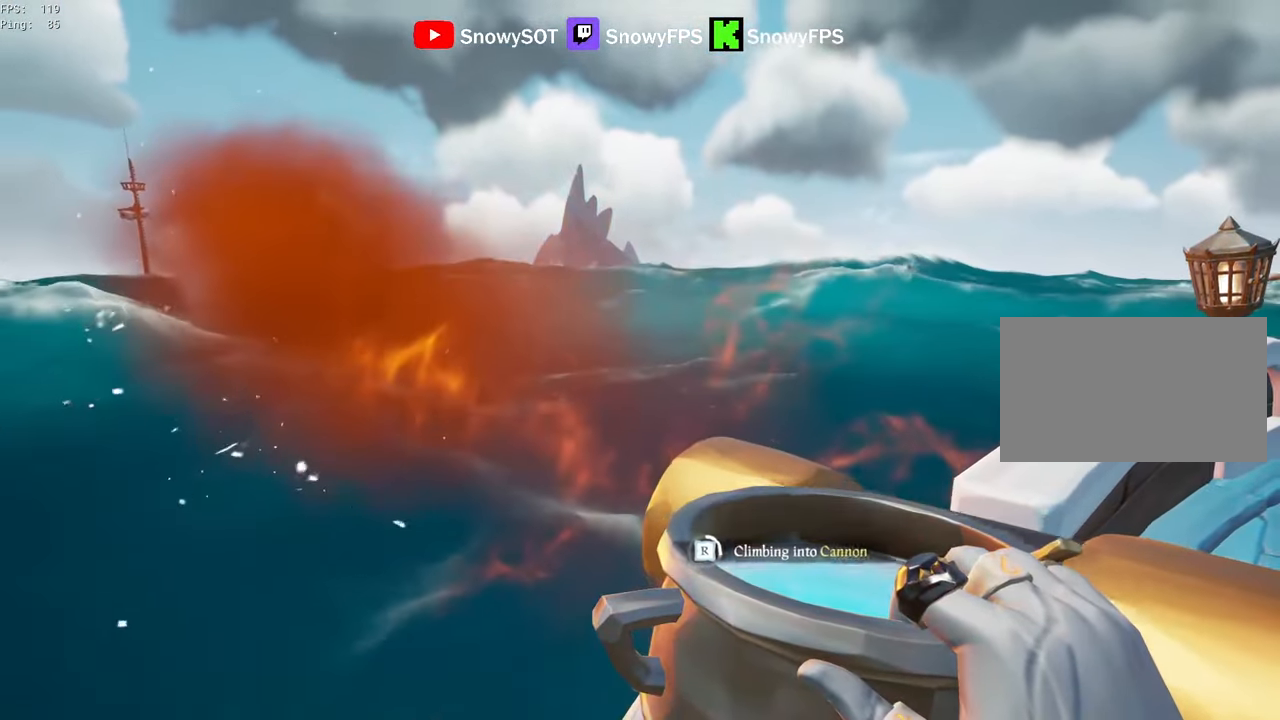
{"keys": [], "mouse": [], "mouse_move": "still", "events": []}
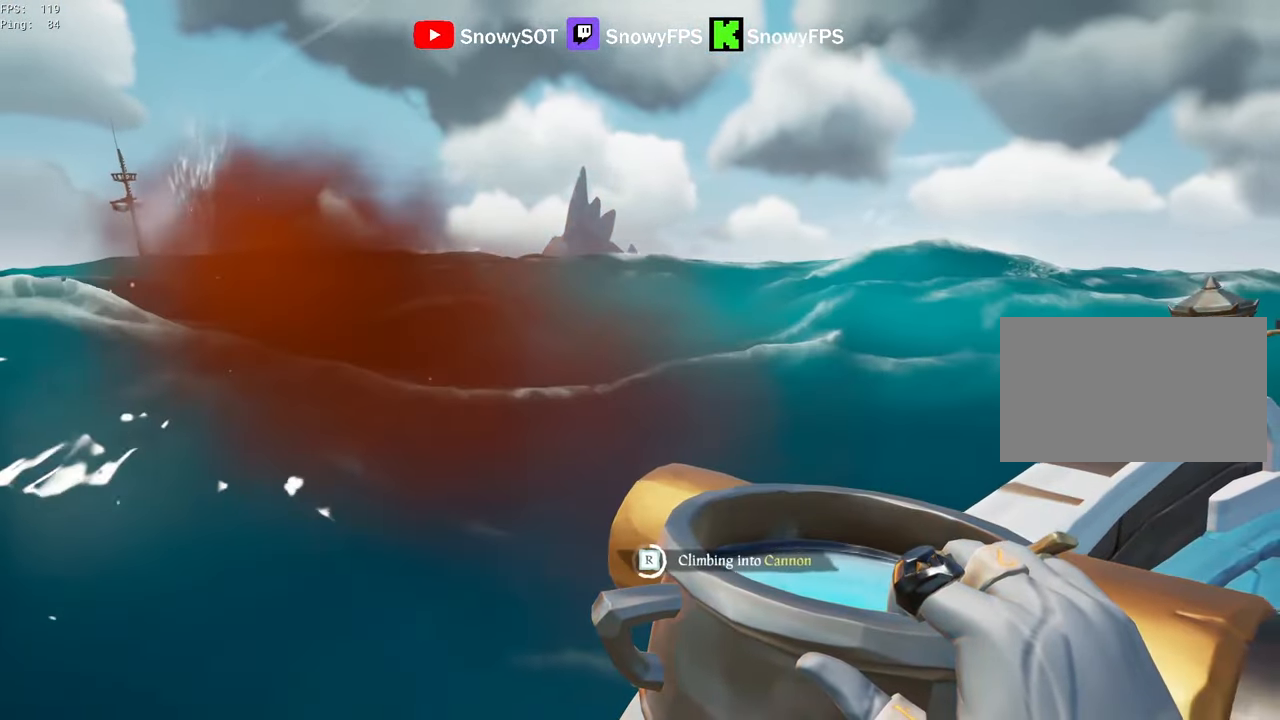
{"keys": [], "mouse": [], "mouse_move": "still", "events": []}
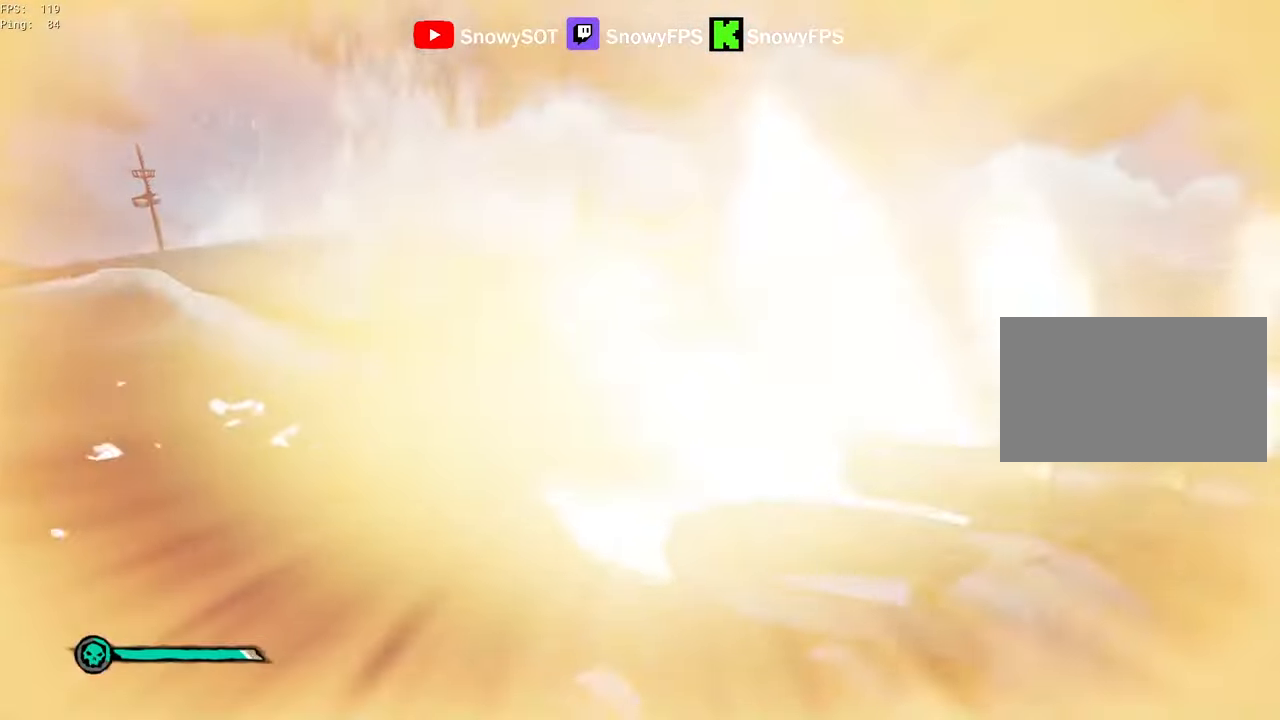
{"keys": ["shift", "w"], "mouse": [], "mouse_move": "right", "events": [[267, "w", "down"], [417, "shift", "down"]]}
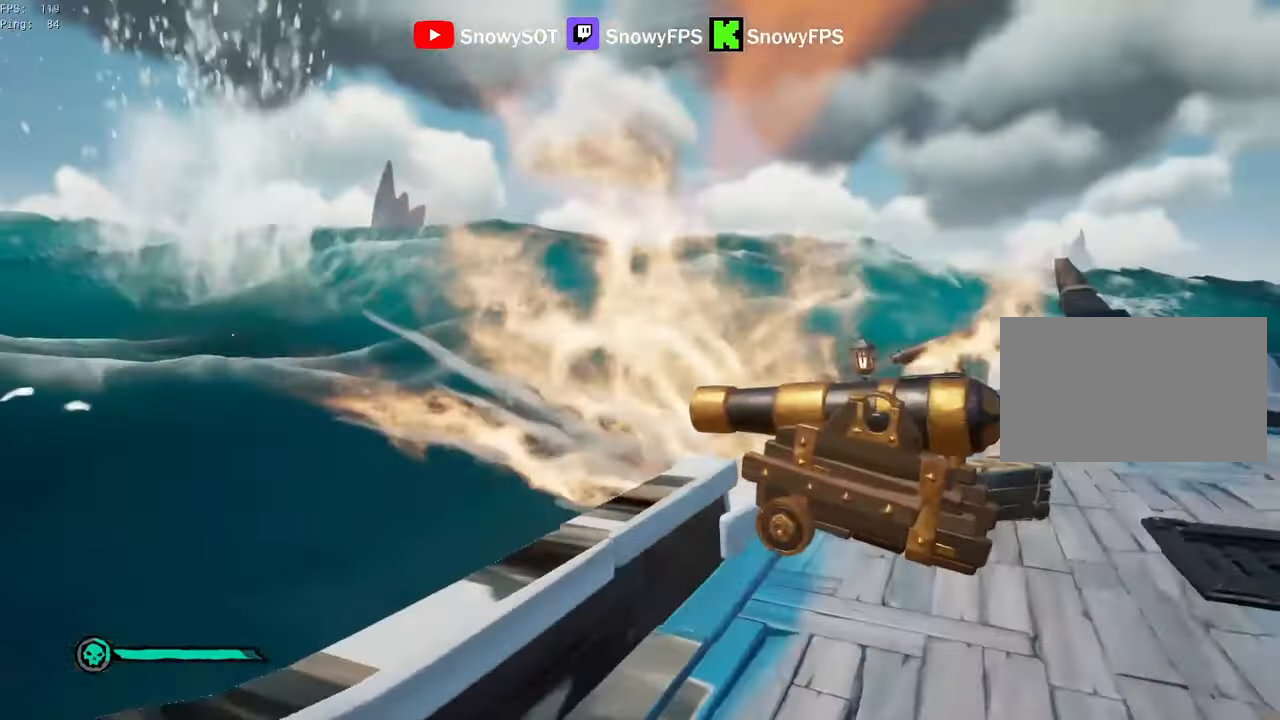
{"keys": ["r"], "mouse": [], "mouse_move": "still", "events": [[200, "shift", "up"], [433, "w", "up"], [483, "r", "down"]]}
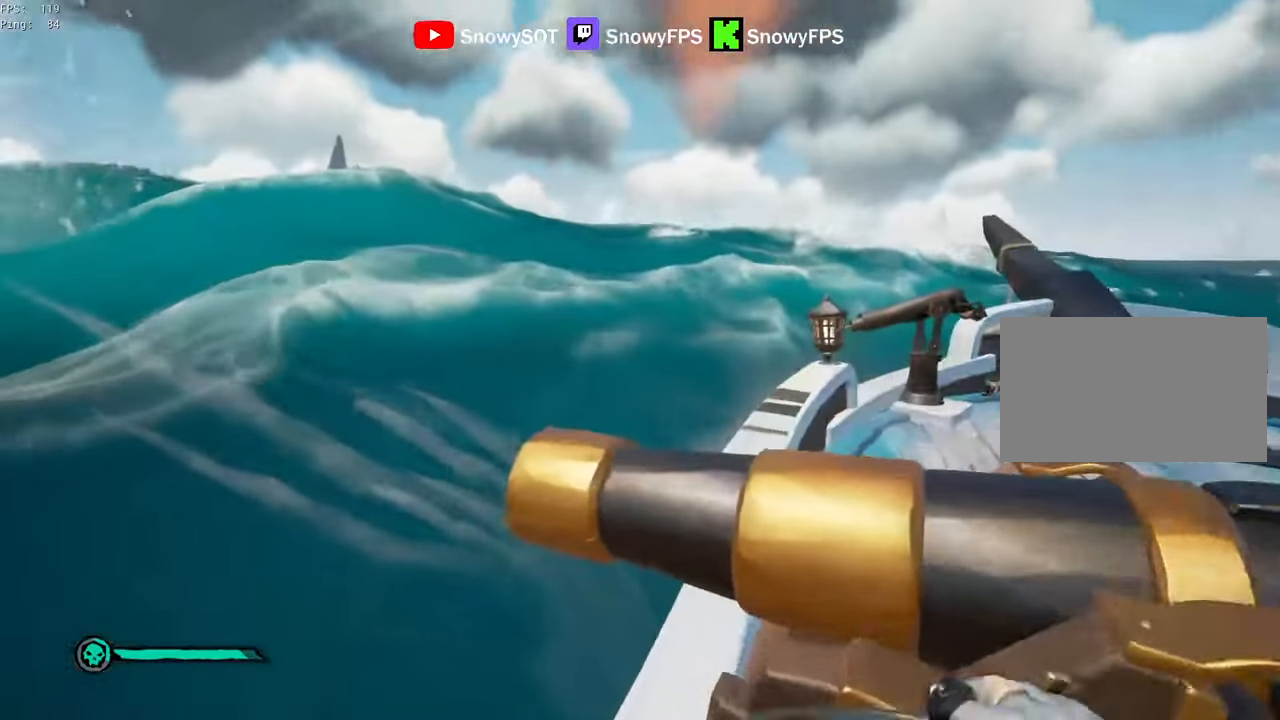
{"keys": [], "mouse": [], "mouse_move": "still", "events": [[17, "r", "up"]]}
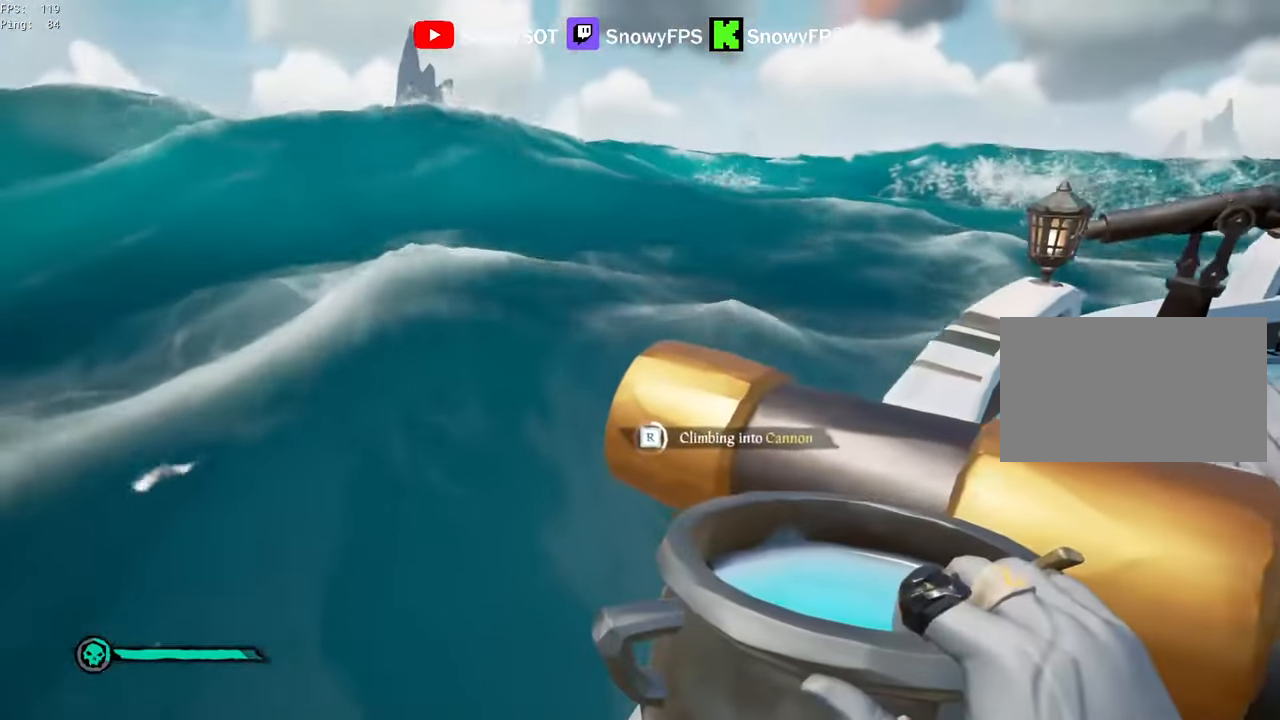
{"keys": [], "mouse": [], "mouse_move": "still", "events": []}
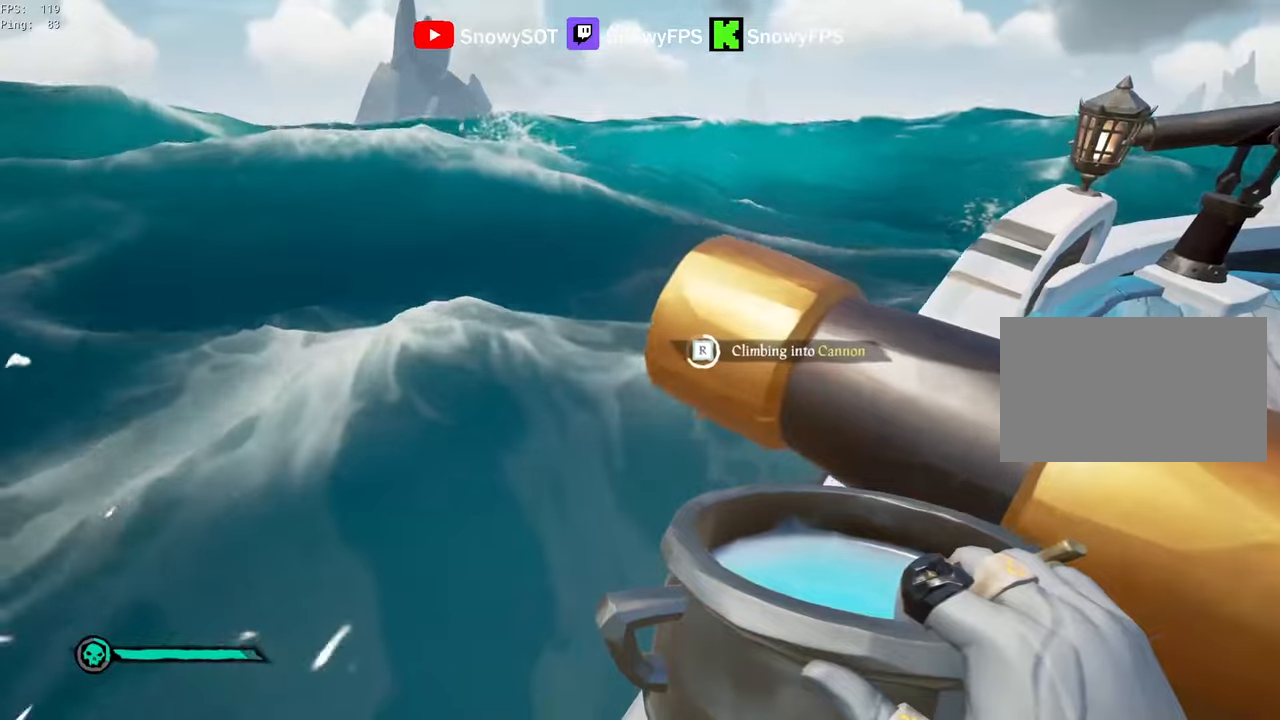
{"keys": [], "mouse": [], "mouse_move": "still", "events": []}